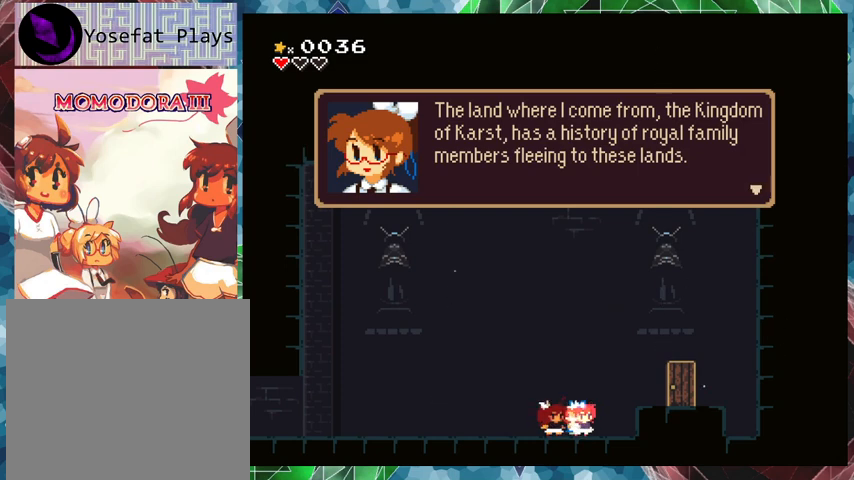
Gameplay with a controller (Nintendo layout); each line is a JSON object with the inputs held at the frame after it. "events" lists button and stick changes between this image and that frame as [ms after this image, input, new state], when the widget could be followed in between. Not read: L3 R3 Z left_stick right_stick.
{"buttons": [], "events": [[200, "B", "down"], [300, "B", "up"]]}
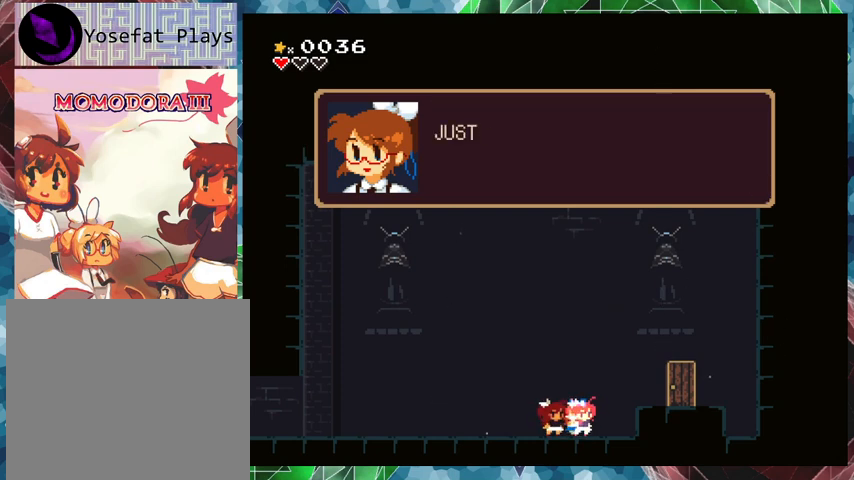
{"buttons": [], "events": []}
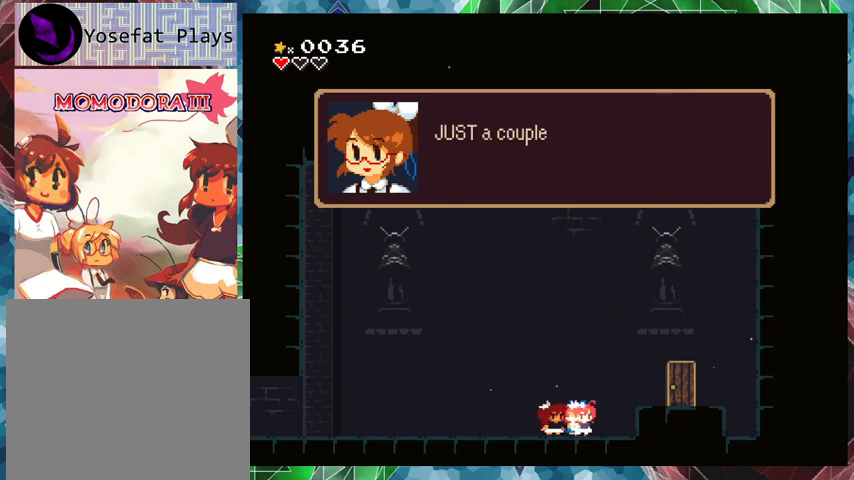
{"buttons": [], "events": []}
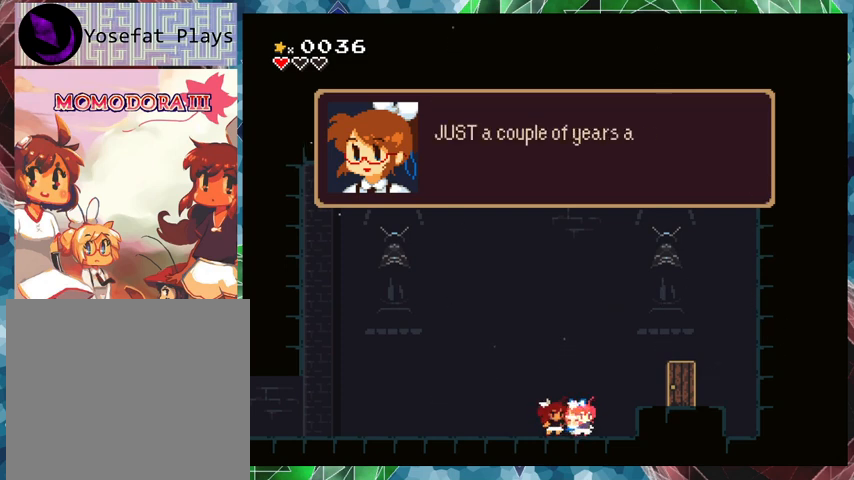
{"buttons": [], "events": []}
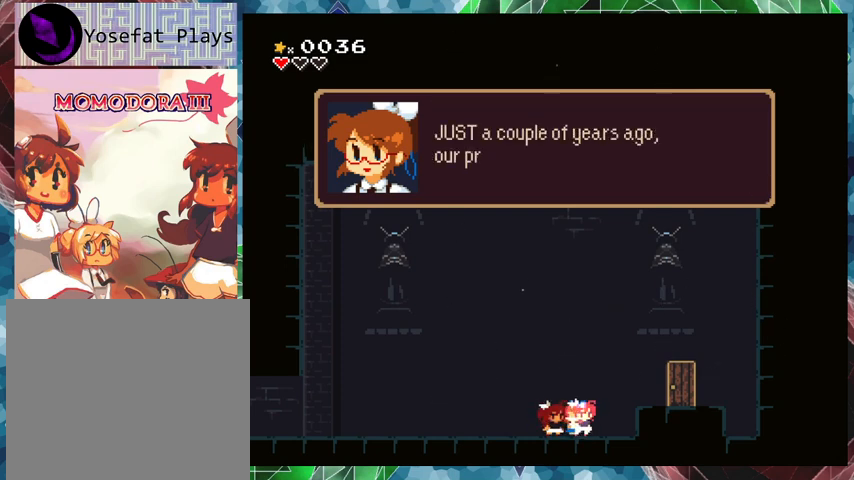
{"buttons": [], "events": []}
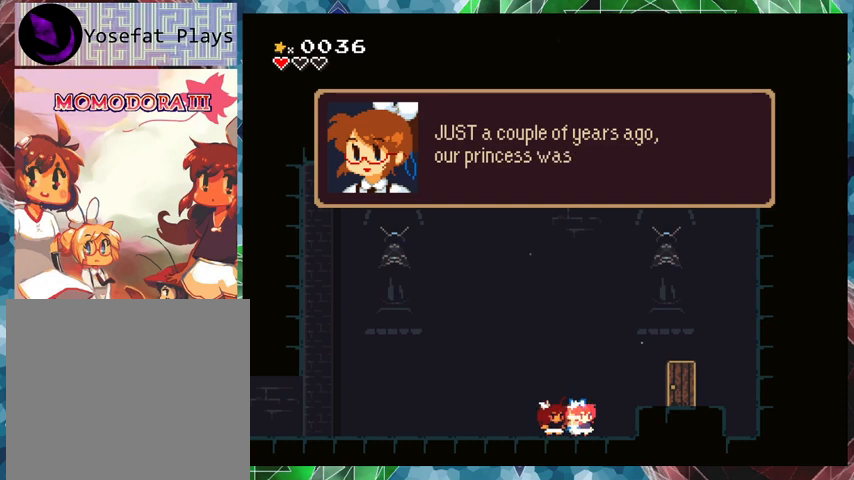
{"buttons": [], "events": []}
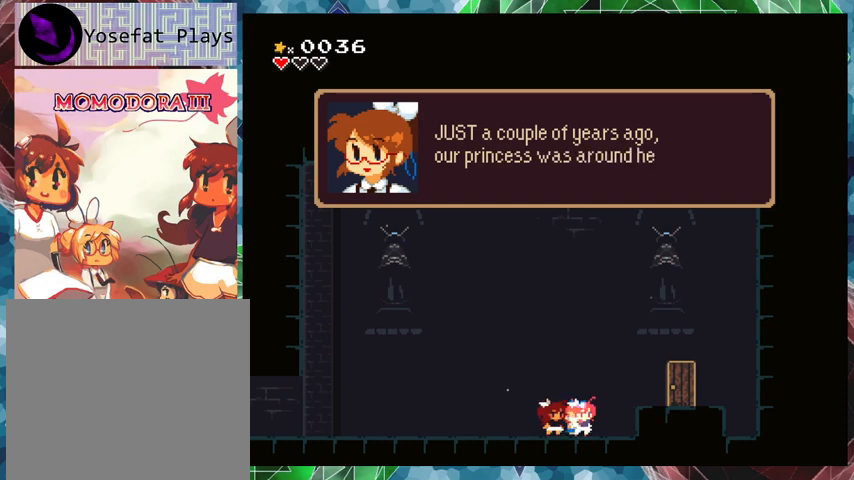
{"buttons": [], "events": []}
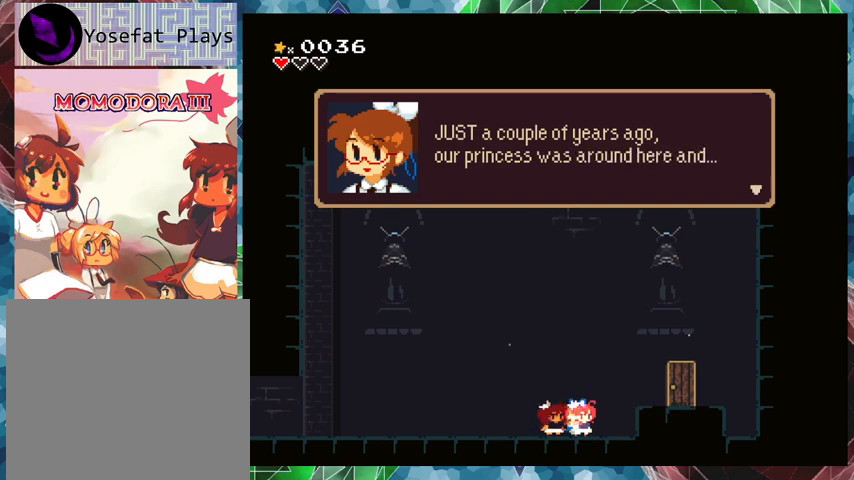
{"buttons": ["B"], "events": [[367, "B", "down"]]}
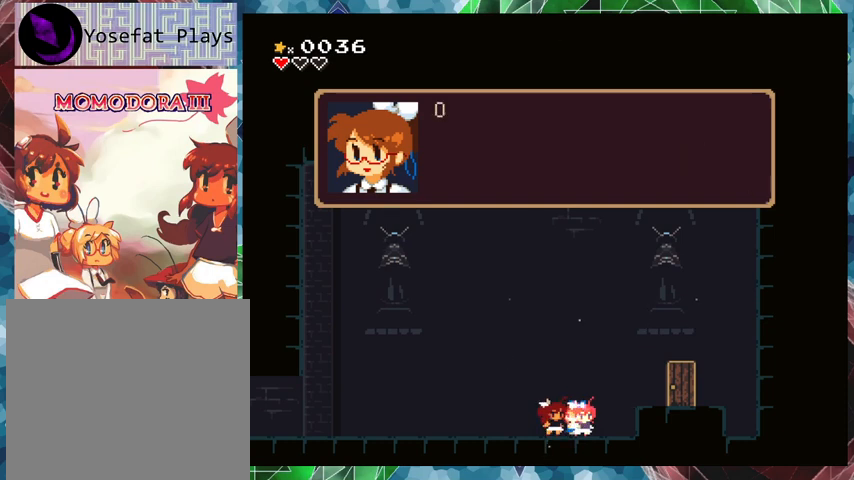
{"buttons": [], "events": [[33, "B", "up"]]}
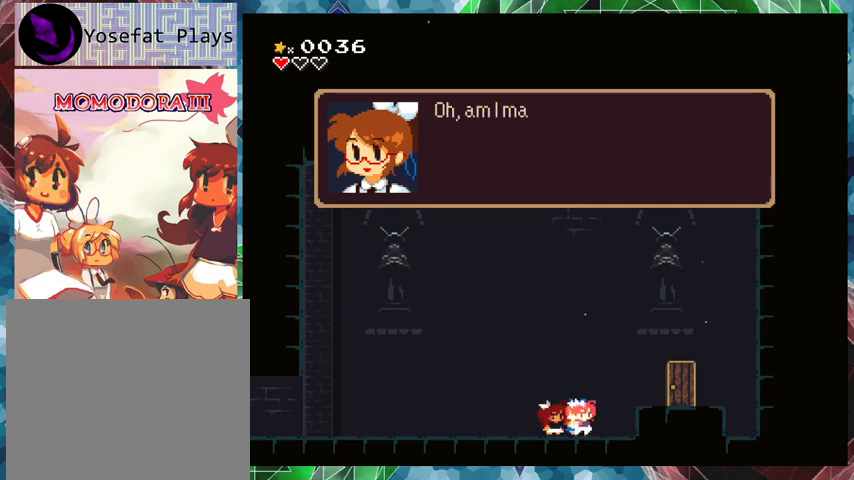
{"buttons": [], "events": []}
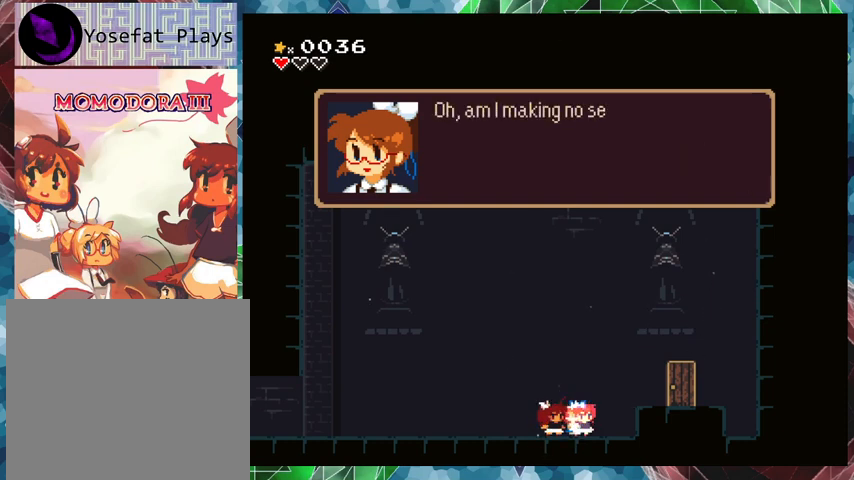
{"buttons": [], "events": []}
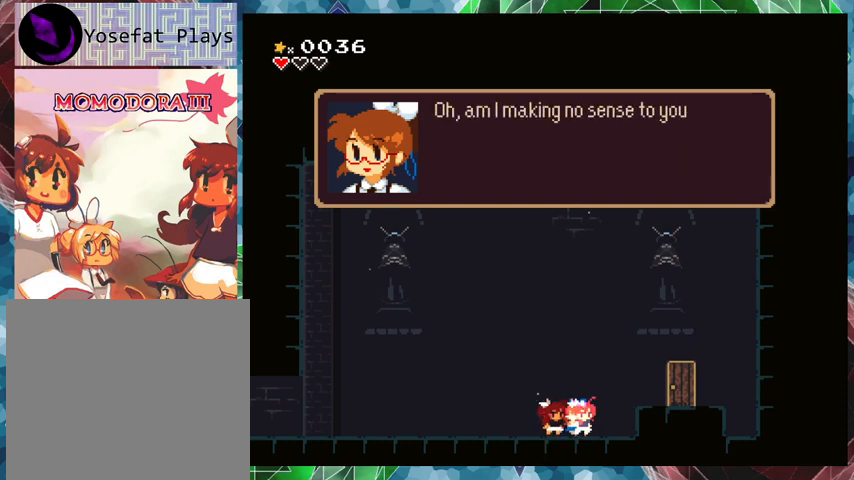
{"buttons": [], "events": []}
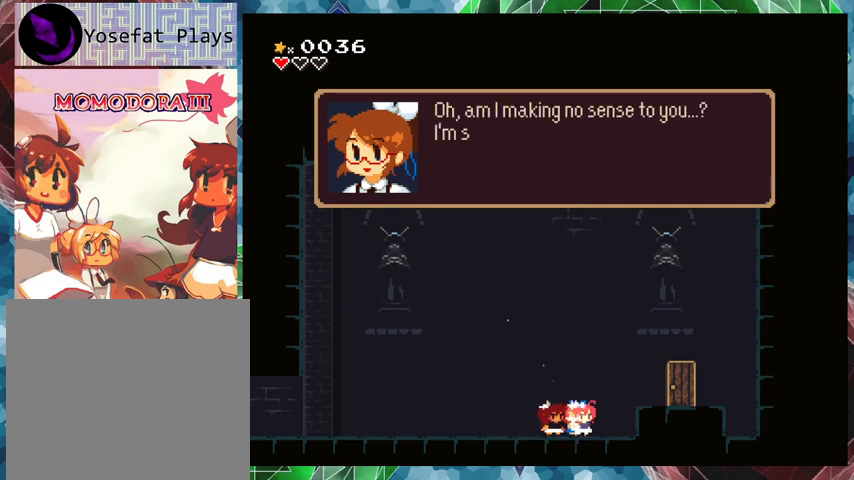
{"buttons": [], "events": []}
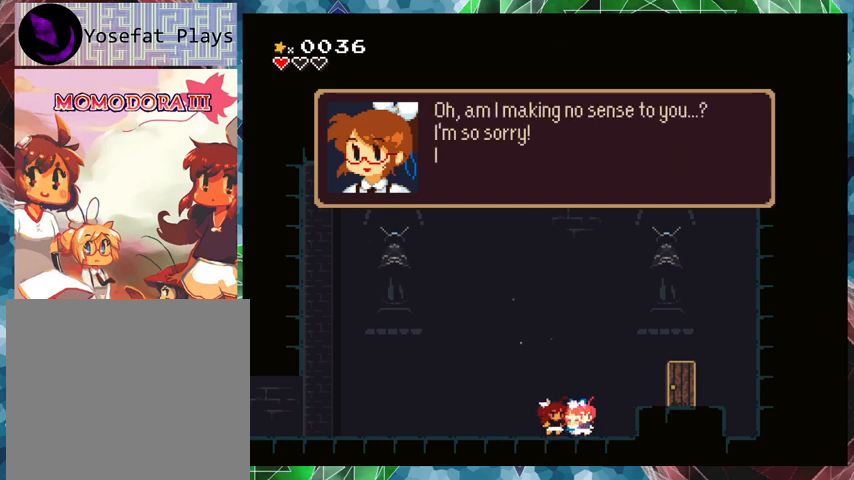
{"buttons": [], "events": []}
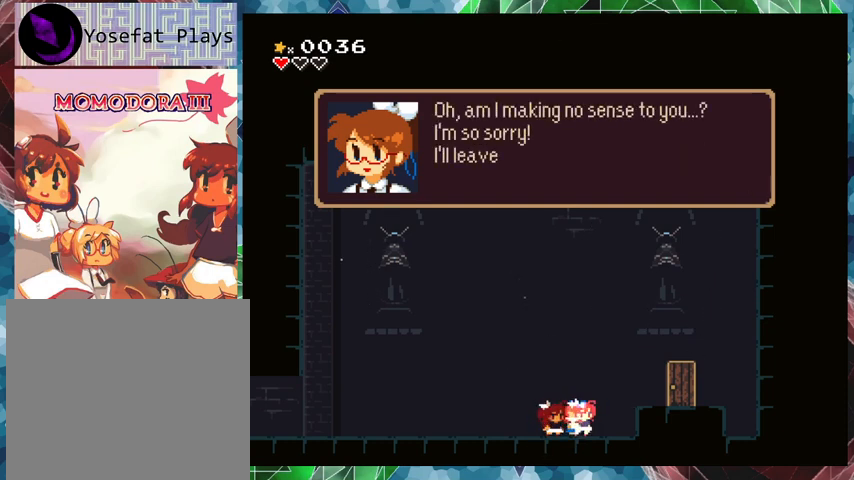
{"buttons": [], "events": []}
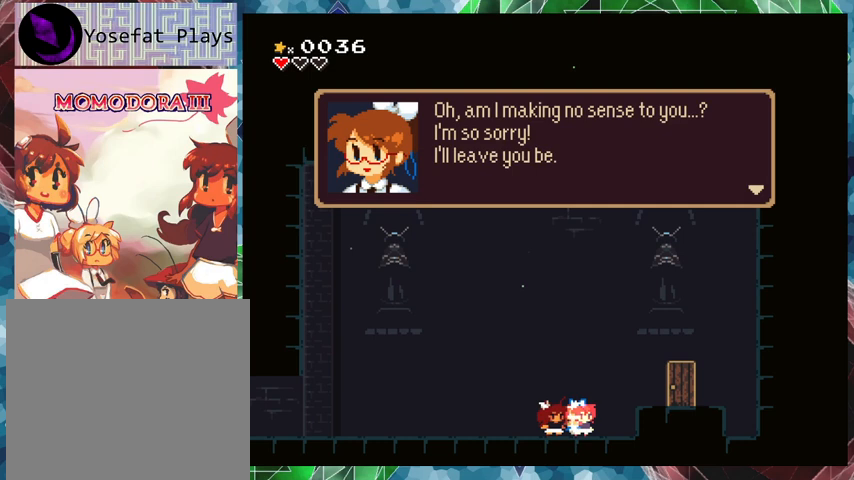
{"buttons": ["B"], "events": [[467, "B", "down"]]}
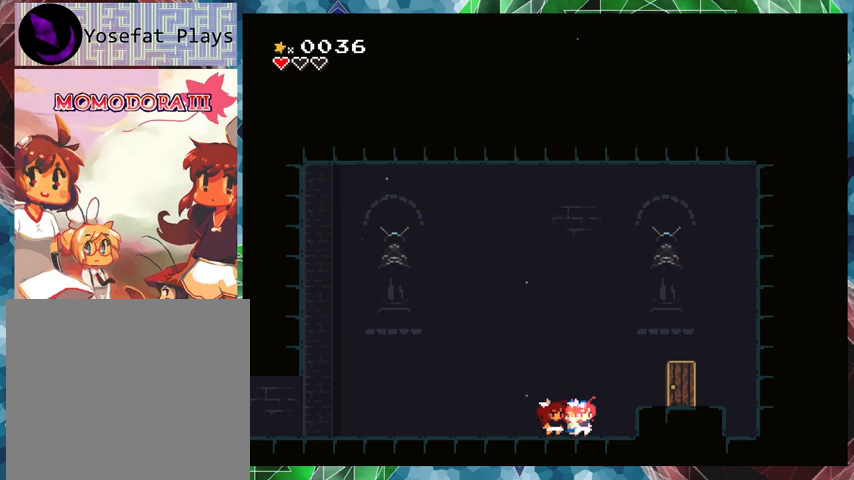
{"buttons": [], "events": [[100, "B", "up"]]}
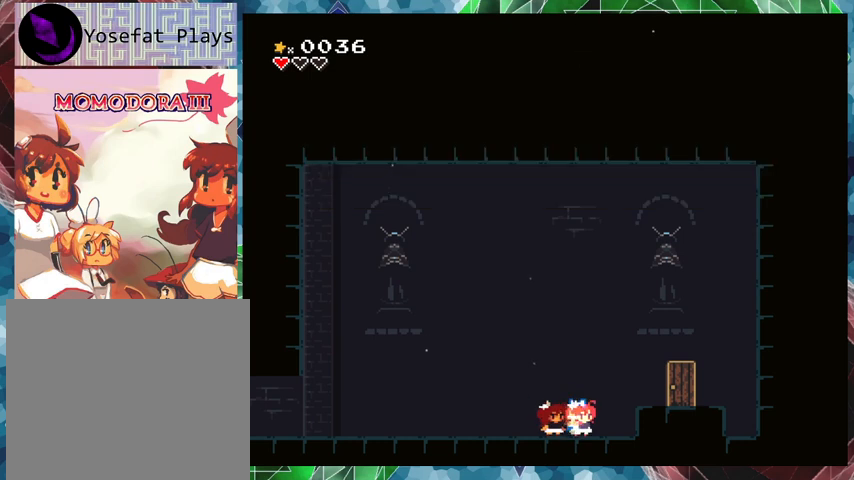
{"buttons": [], "events": [[133, "DPAD_UP", "down"], [233, "DPAD_UP", "up"]]}
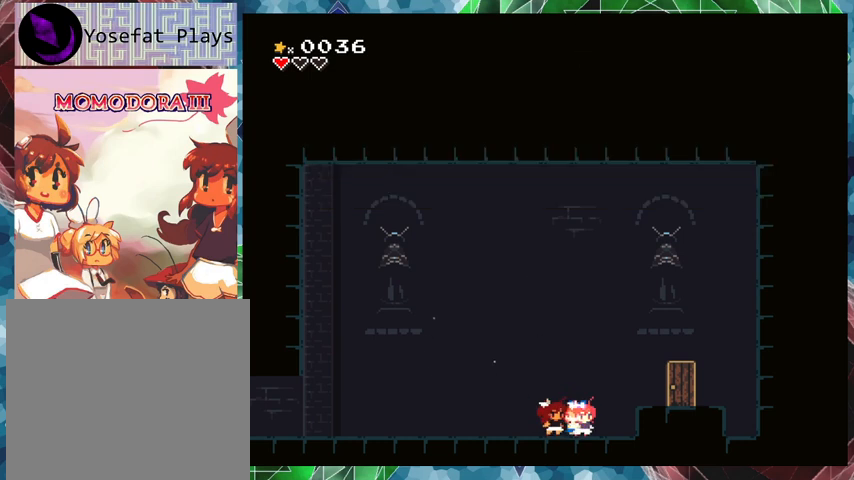
{"buttons": ["DPAD_RIGHT"], "events": [[367, "DPAD_RIGHT", "down"]]}
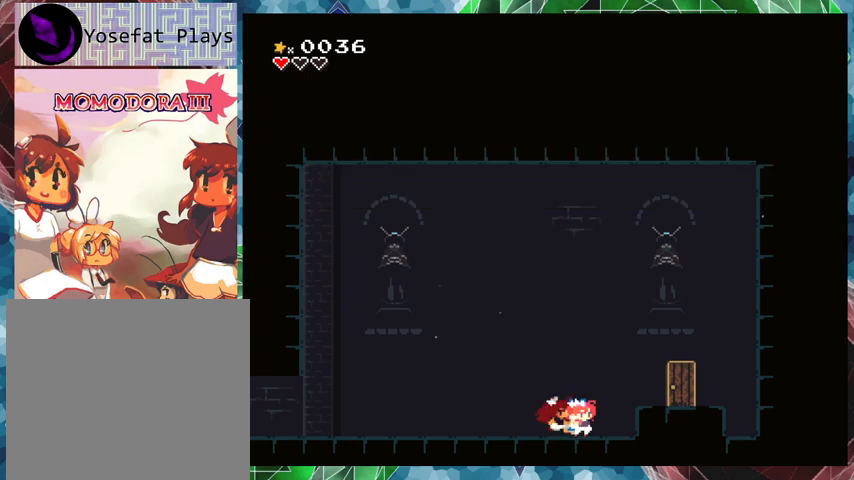
{"buttons": ["DPAD_LEFT"], "events": [[200, "DPAD_RIGHT", "up"], [433, "DPAD_LEFT", "down"]]}
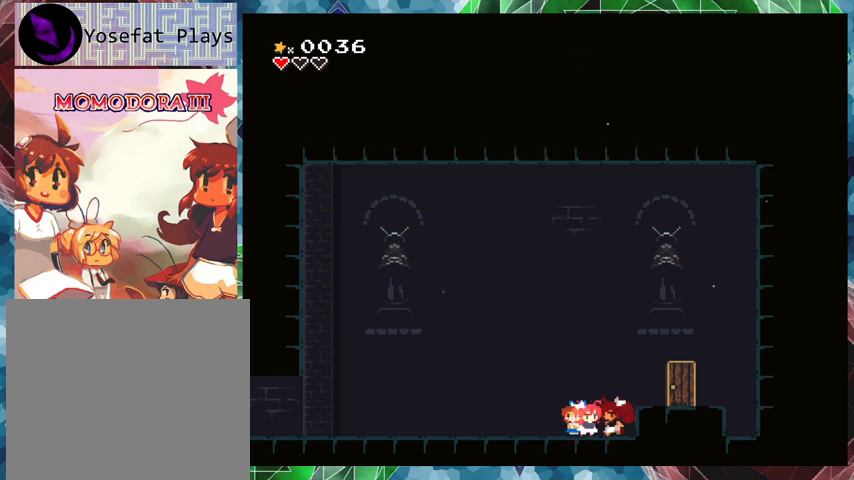
{"buttons": [], "events": [[233, "DPAD_LEFT", "up"], [367, "DPAD_UP", "down"], [500, "DPAD_UP", "up"]]}
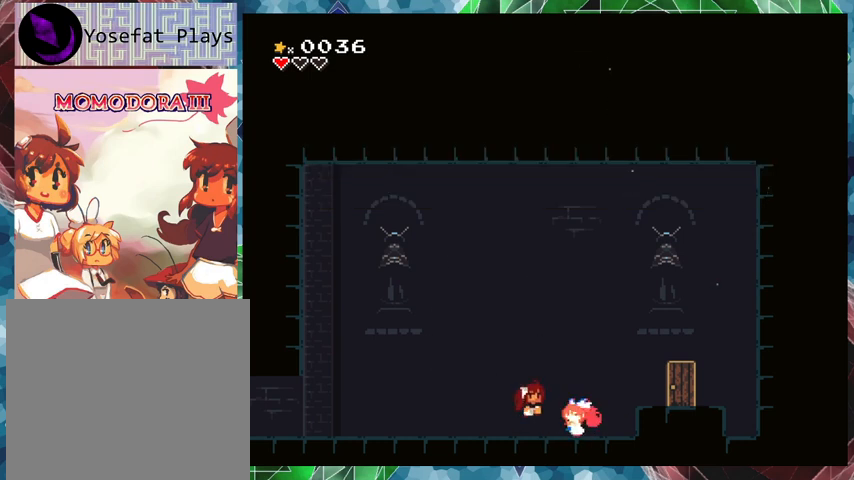
{"buttons": ["DPAD_RIGHT"], "events": [[367, "DPAD_RIGHT", "down"]]}
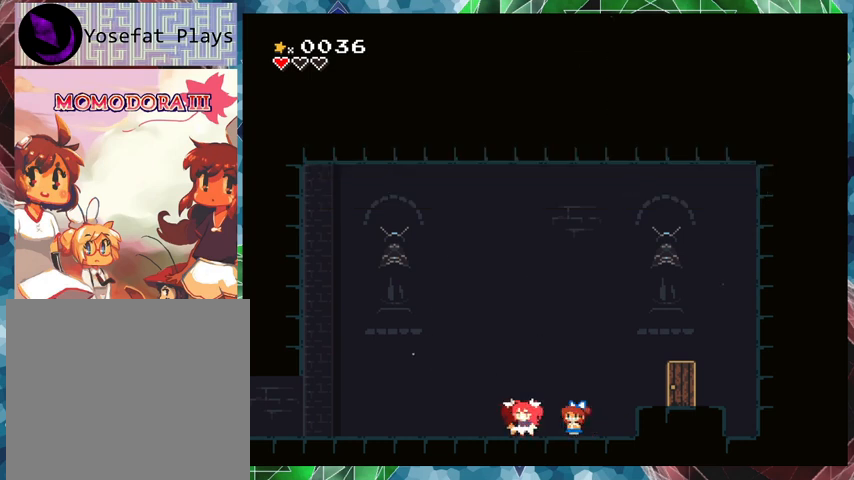
{"buttons": [], "events": [[167, "DPAD_RIGHT", "up"]]}
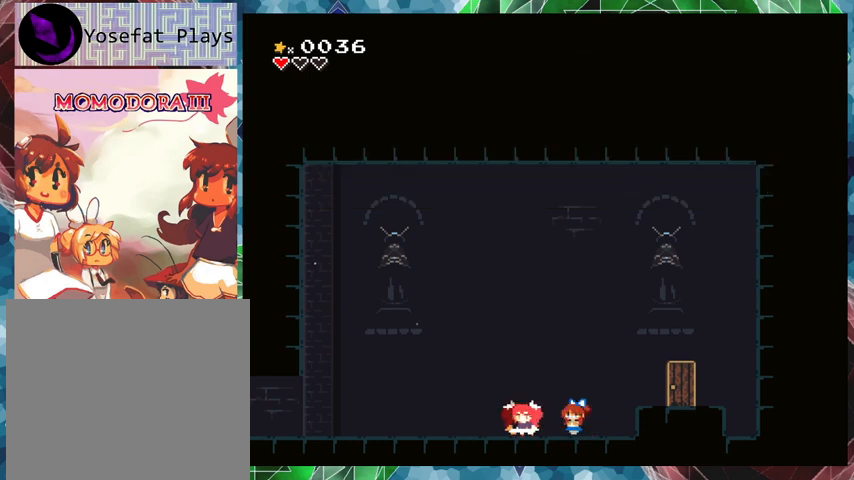
{"buttons": ["B"], "events": [[133, "B", "down"]]}
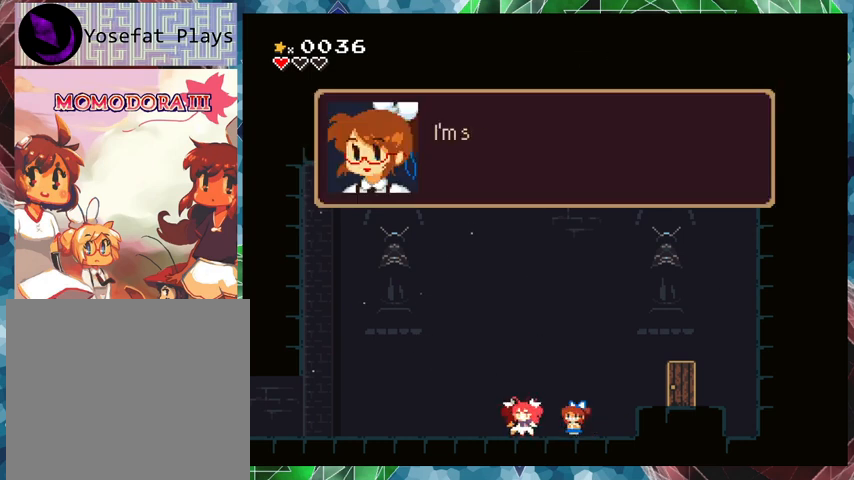
{"buttons": ["B"], "events": [[167, "B", "up"], [300, "B", "down"]]}
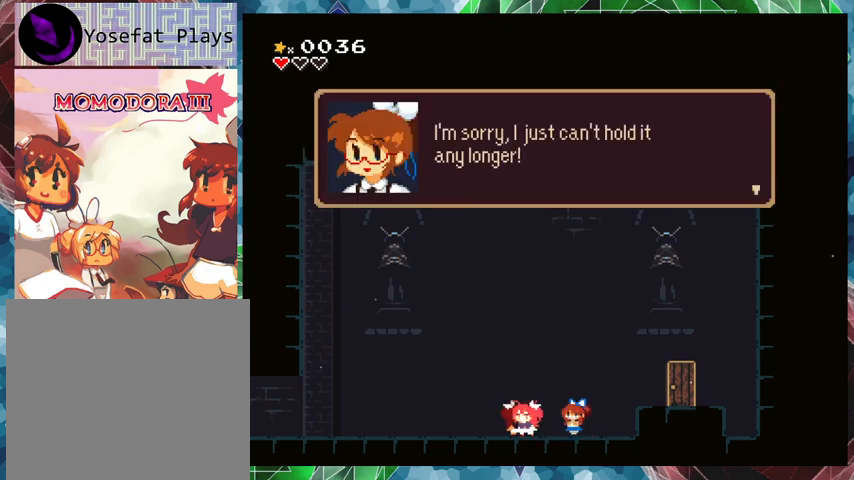
{"buttons": [], "events": [[333, "B", "up"]]}
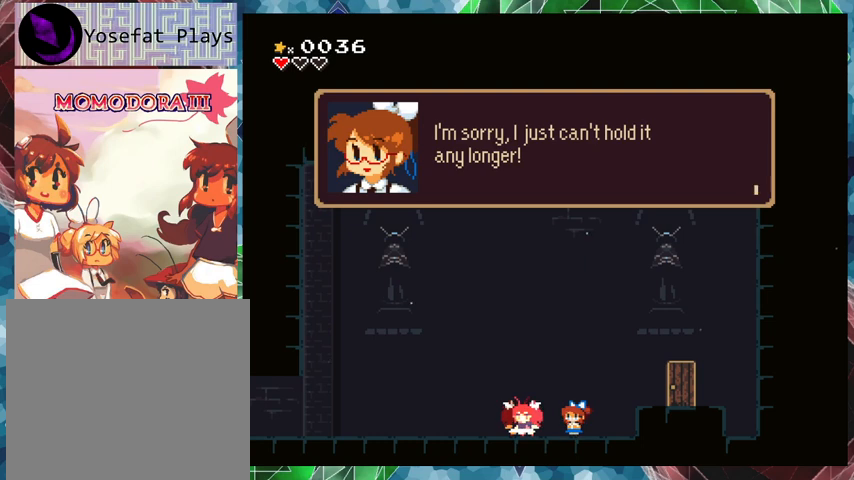
{"buttons": [], "events": []}
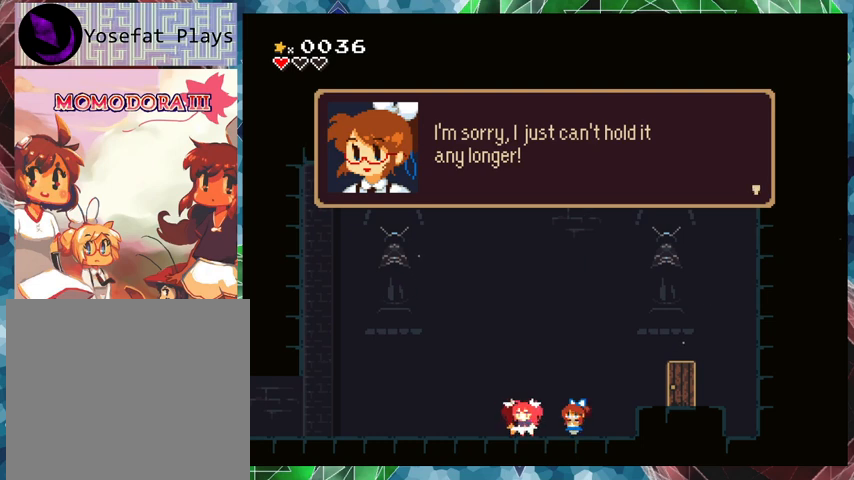
{"buttons": [], "events": [[167, "B", "down"], [333, "B", "up"]]}
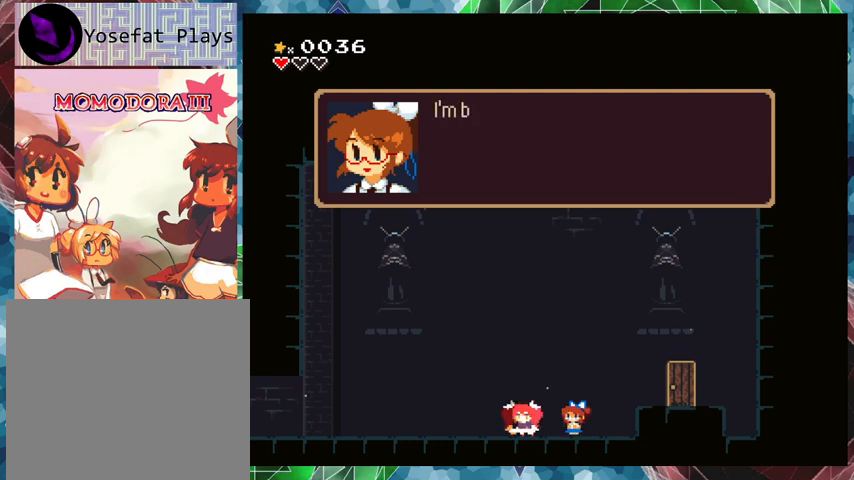
{"buttons": ["B"], "events": [[133, "B", "down"]]}
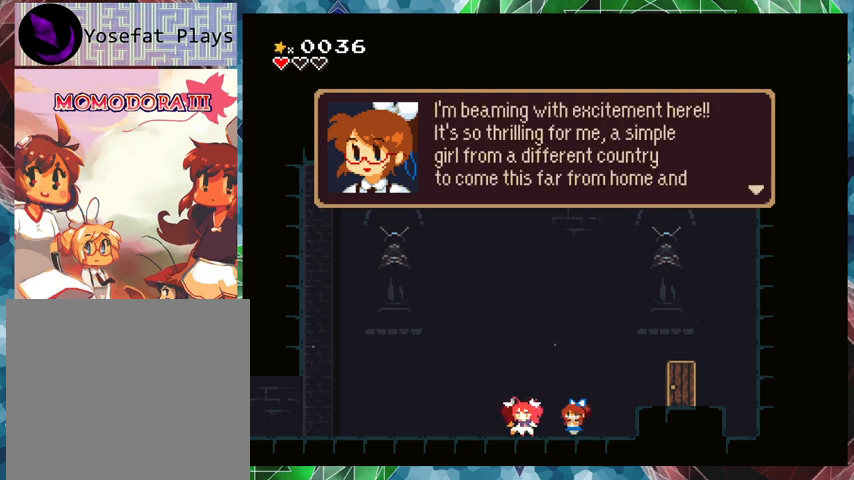
{"buttons": [], "events": [[100, "B", "up"]]}
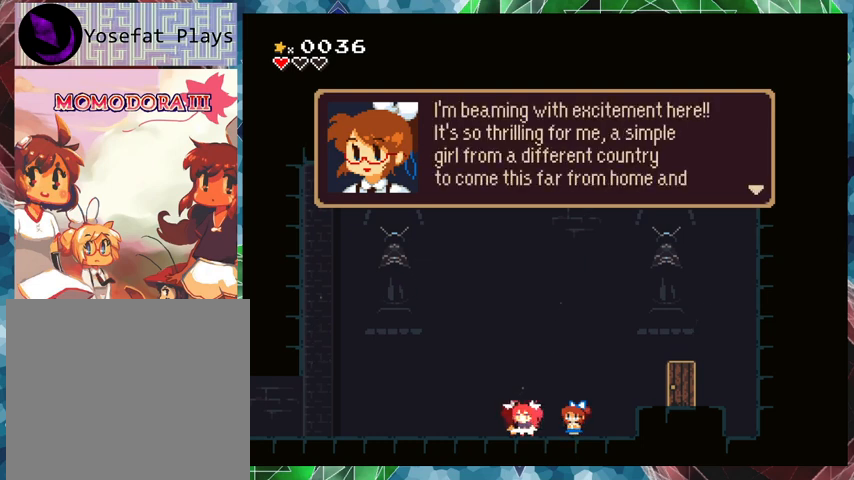
{"buttons": [], "events": []}